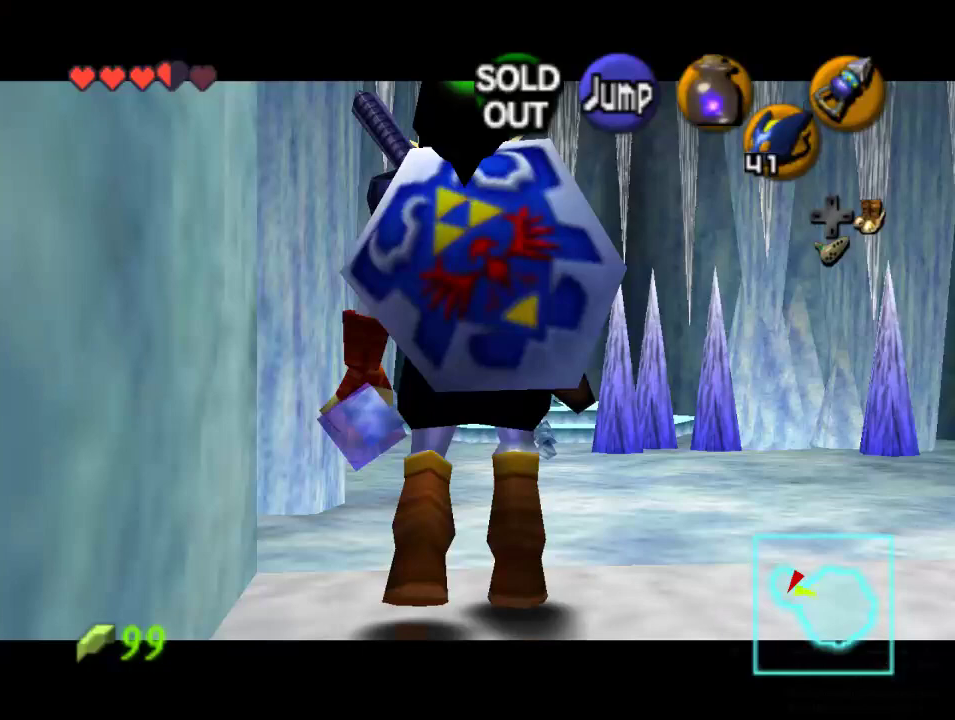
Gameplay with a controller (Nintendo layout); each line is a JSON object with the inputs held at the frame after it (dt_ms = milliseconds from this image to that frame). "events" lists button and stick changes between this image and that frame as [ms after this image, input, new state], when the widget could be followed in between. Not read: L1 L3 R1 R3.
{"dt_ms": 500, "buttons": [], "left_stick": "up", "events": [[100, "A", "down"], [200, "A", "up"], [200, "Z", "down"], [200, "left_stick", "up-left"], [267, "left_stick", "up"], [367, "Z", "up"]]}
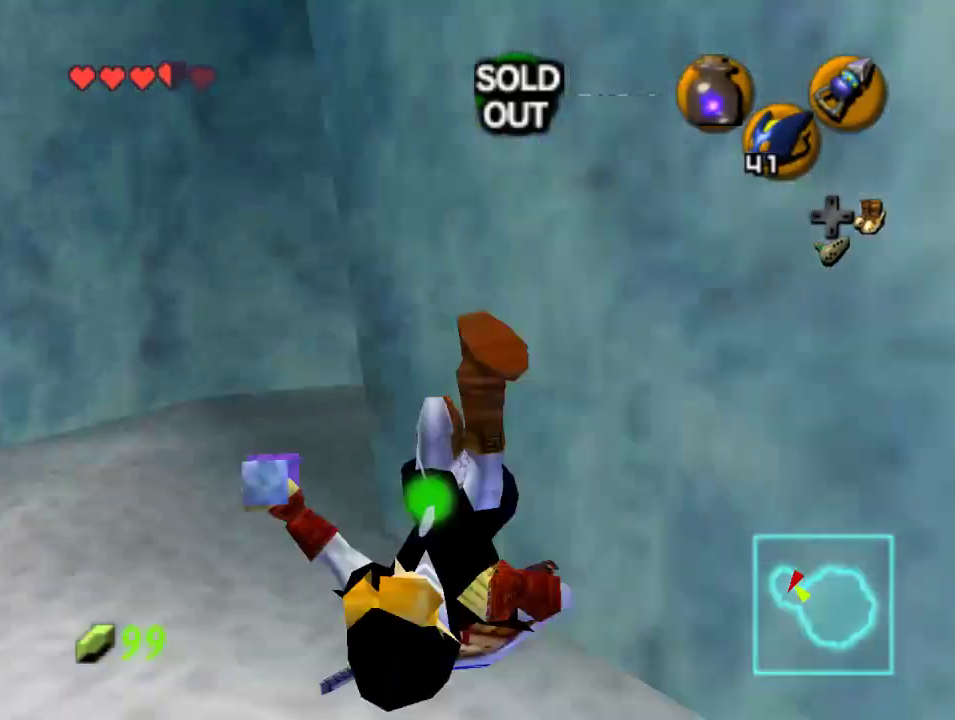
{"dt_ms": 500, "buttons": [], "left_stick": "up-right", "events": [[433, "left_stick", "up-right"]]}
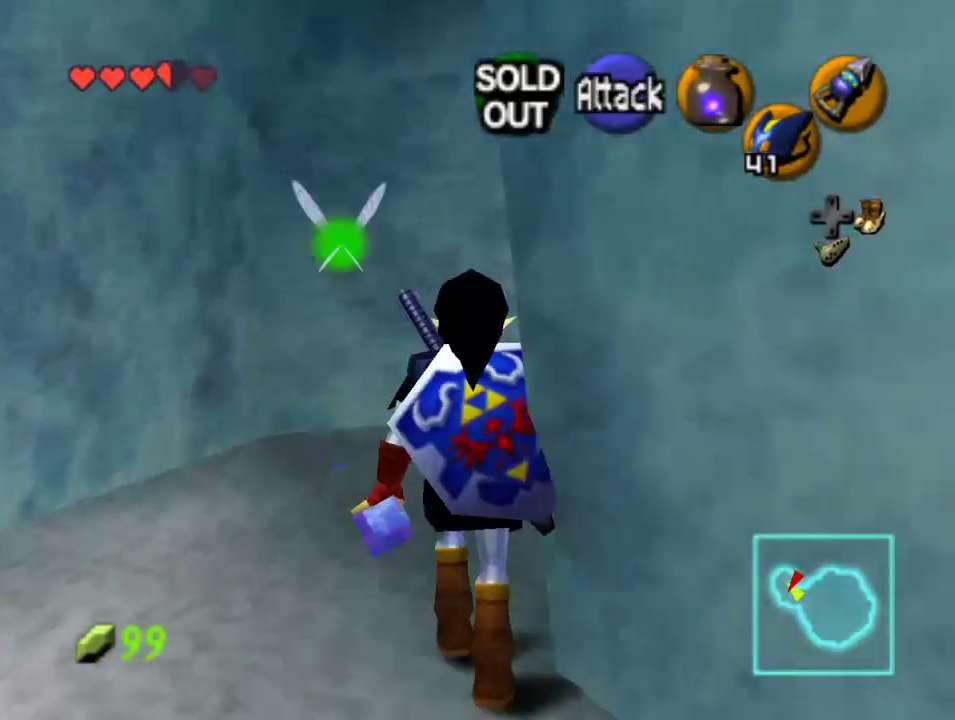
{"dt_ms": 500, "buttons": ["A"], "left_stick": "up-right", "events": [[367, "A", "down"]]}
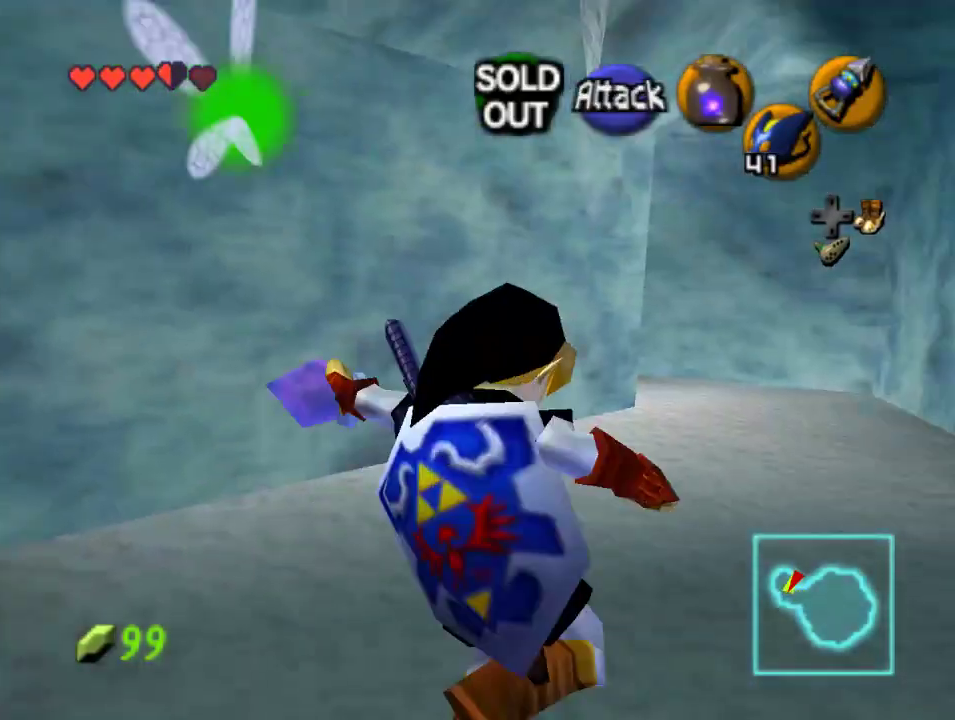
{"dt_ms": 500, "buttons": [], "left_stick": "up", "events": [[33, "A", "up"], [400, "left_stick", "up"]]}
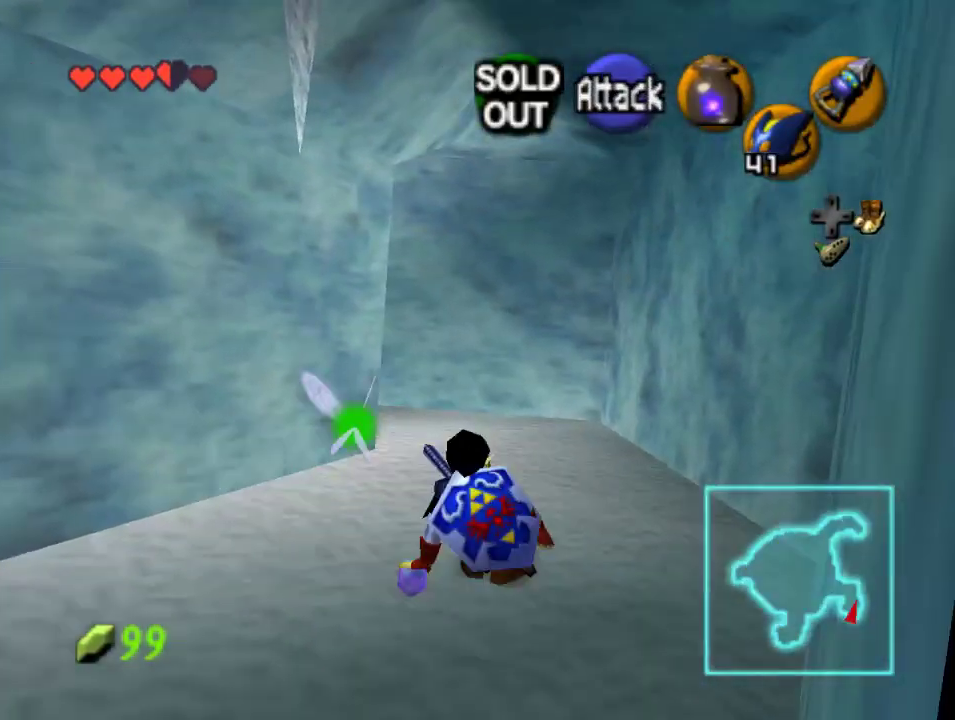
{"dt_ms": 500, "buttons": [], "left_stick": "up-left", "events": [[433, "left_stick", "up-left"]]}
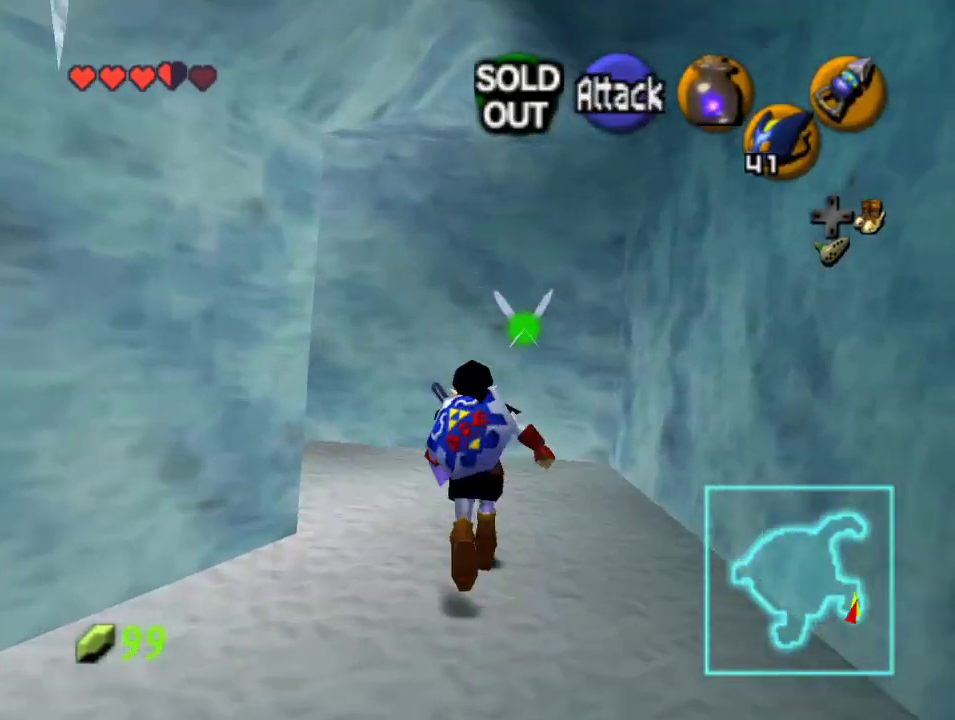
{"dt_ms": 500, "buttons": [], "left_stick": "up-left", "events": []}
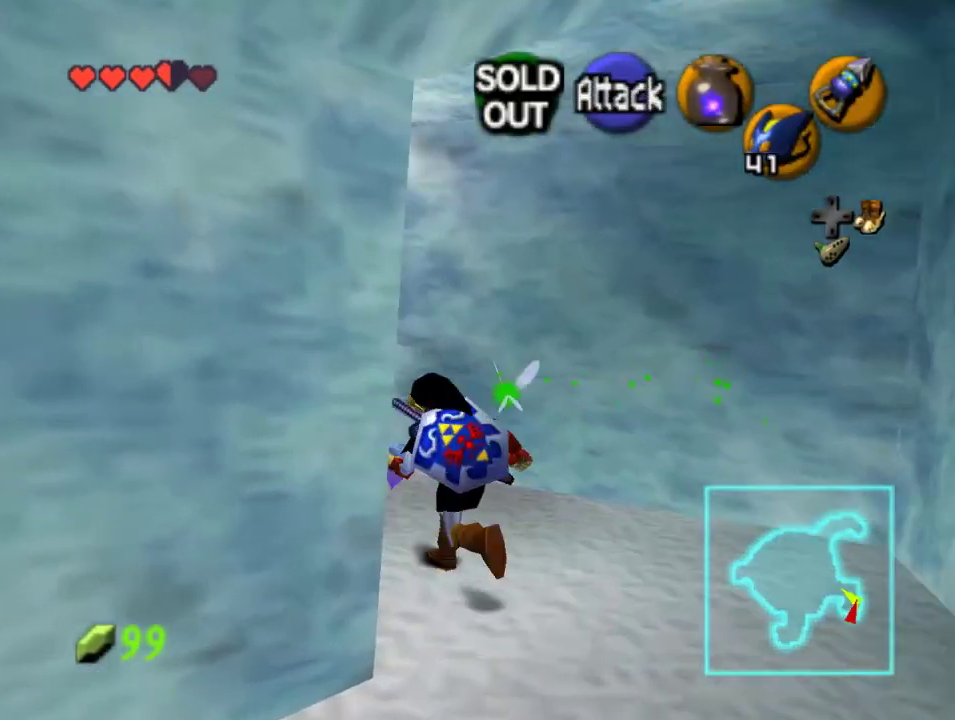
{"dt_ms": 500, "buttons": [], "left_stick": "up-left", "events": []}
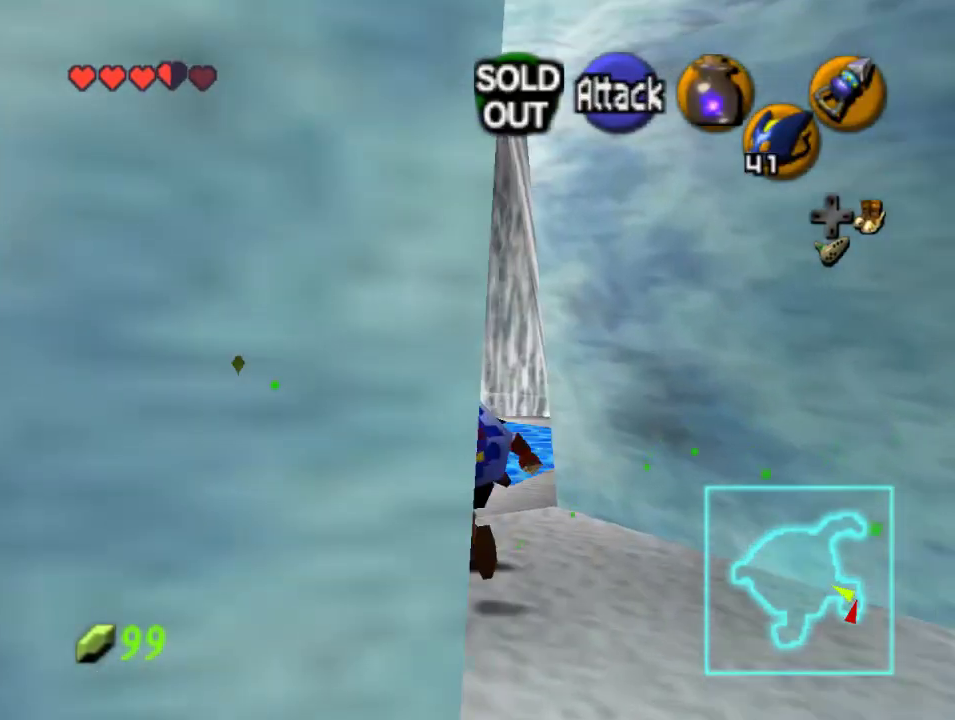
{"dt_ms": 500, "buttons": [], "left_stick": "up", "events": [[100, "A", "down"], [267, "A", "up"], [267, "left_stick", "up"]]}
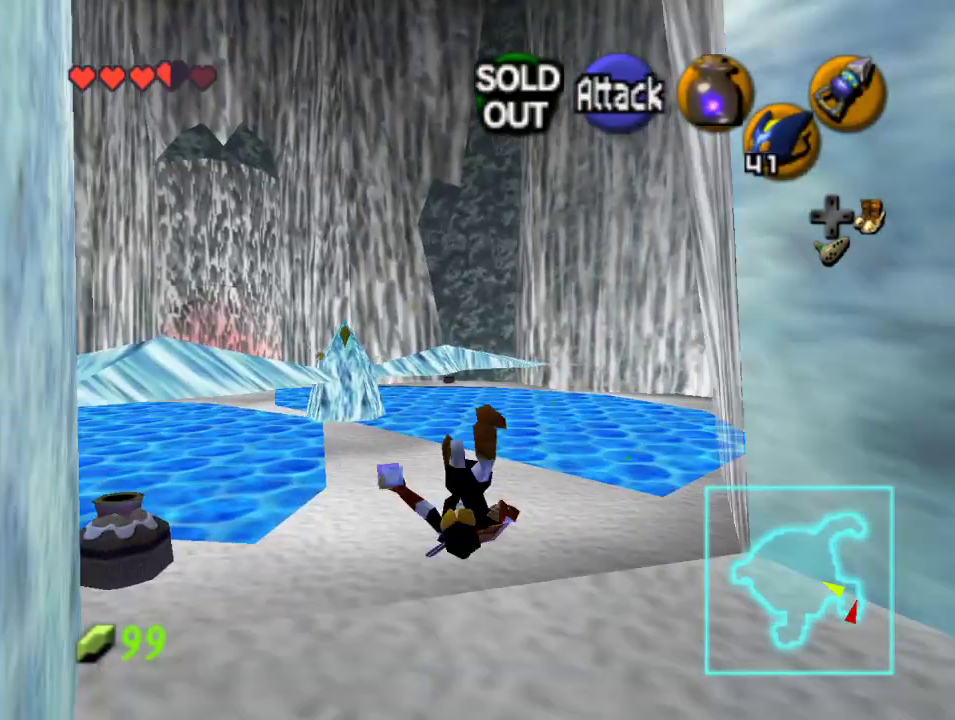
{"dt_ms": 500, "buttons": [], "left_stick": "up", "events": [[200, "left_stick", "up-right"], [467, "left_stick", "up"]]}
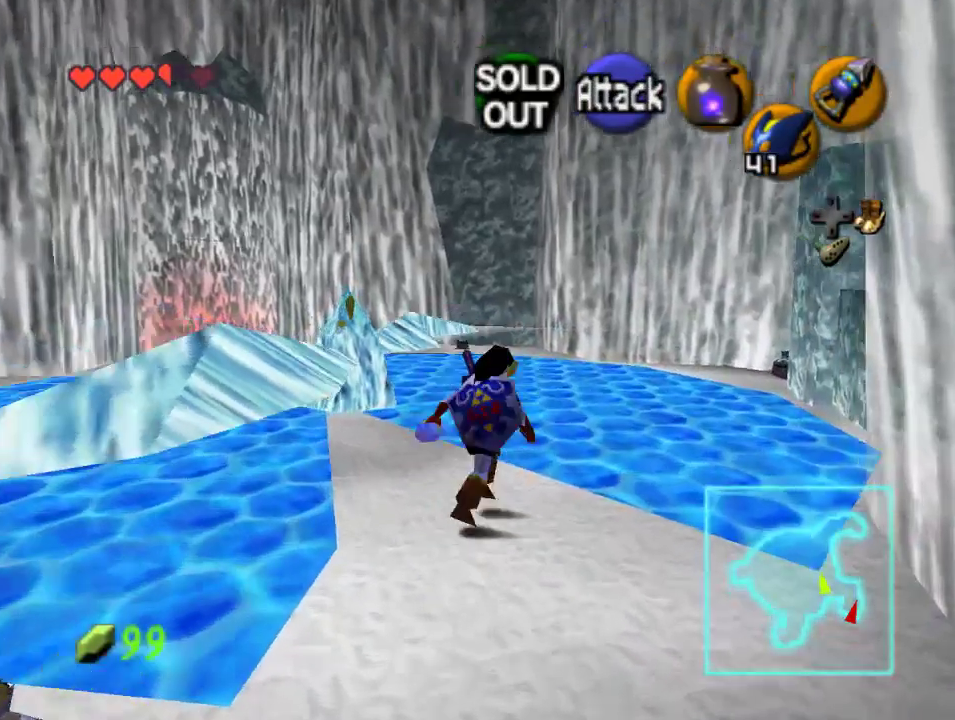
{"dt_ms": 500, "buttons": [], "left_stick": "up", "events": [[67, "A", "down"], [267, "A", "up"]]}
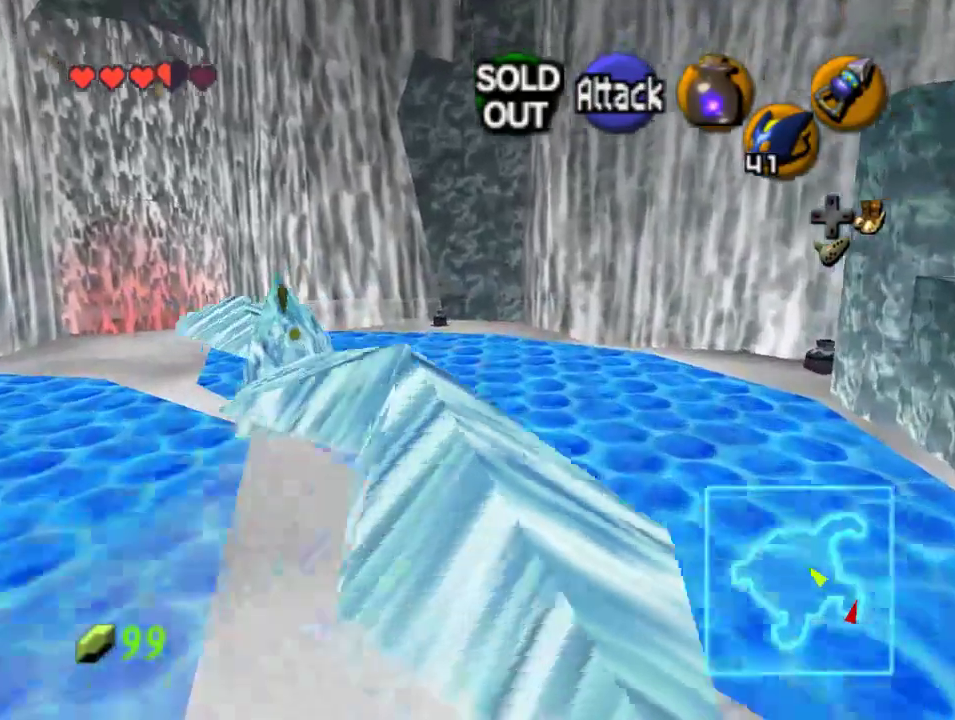
{"dt_ms": 500, "buttons": [], "left_stick": "up-left", "events": [[267, "left_stick", "up-left"]]}
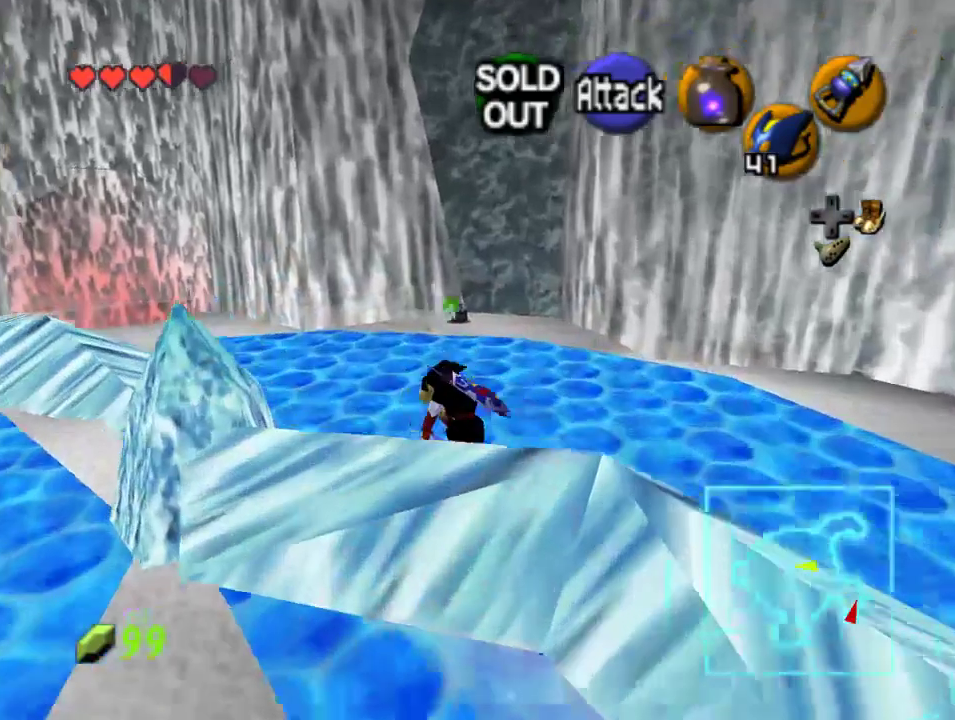
{"dt_ms": 500, "buttons": [], "left_stick": "up-left", "events": [[133, "A", "down"], [333, "A", "up"]]}
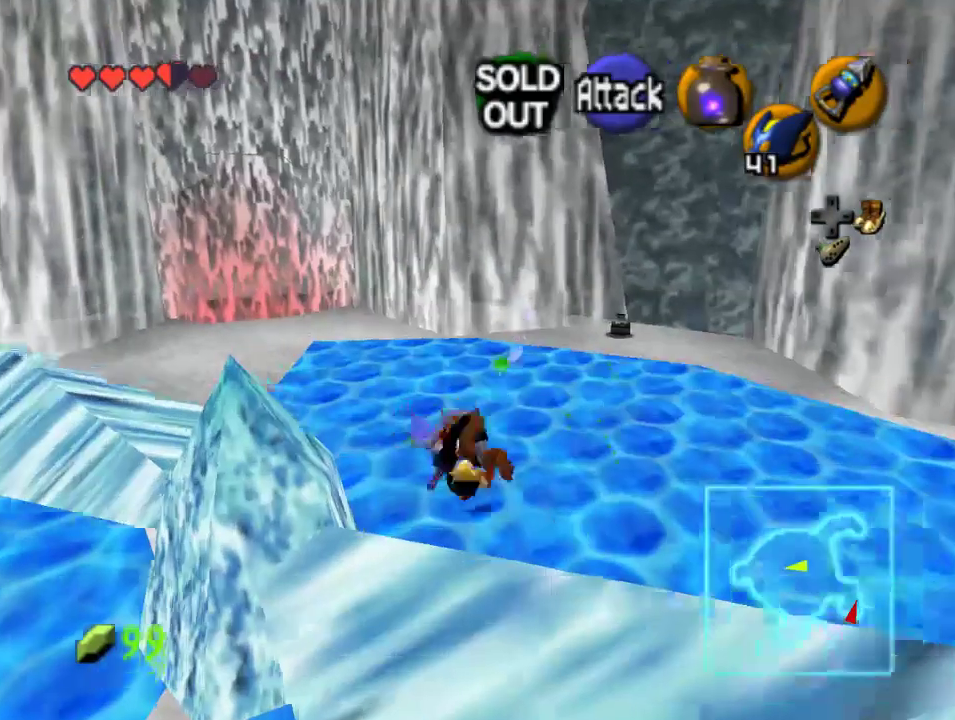
{"dt_ms": 500, "buttons": [], "left_stick": "up-left", "events": []}
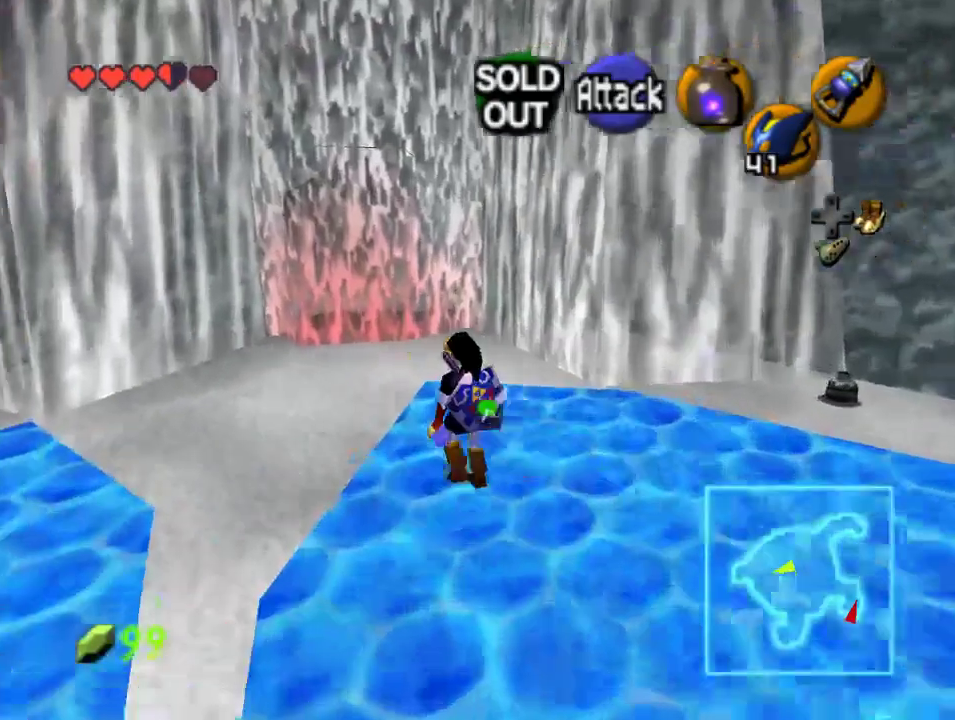
{"dt_ms": 500, "buttons": [], "left_stick": "up", "events": [[233, "left_stick", "up"]]}
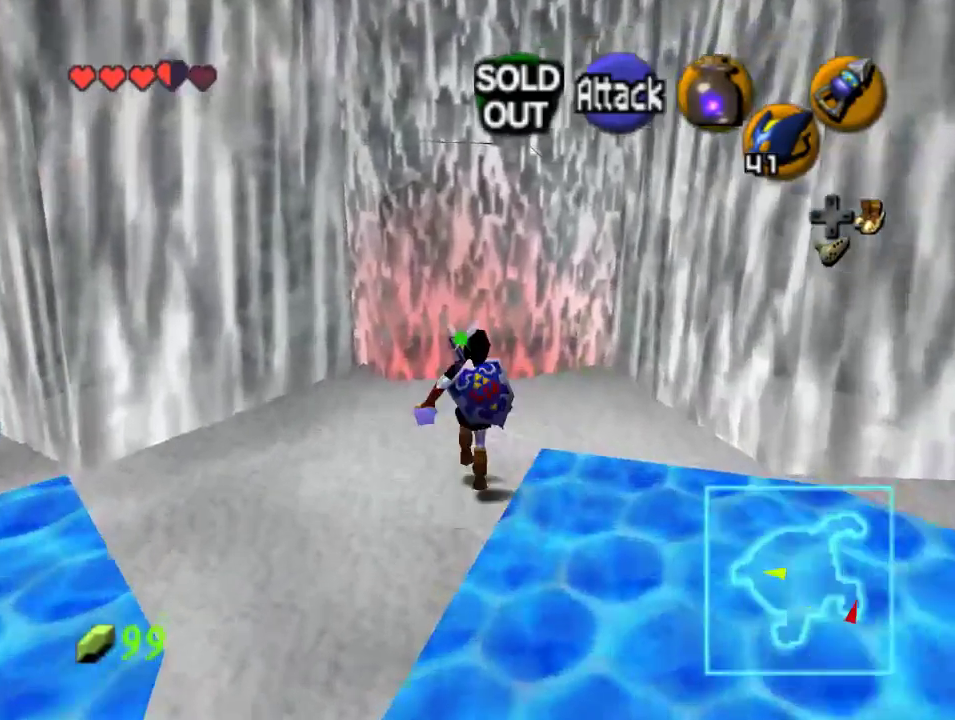
{"dt_ms": 500, "buttons": [], "left_stick": "up", "events": []}
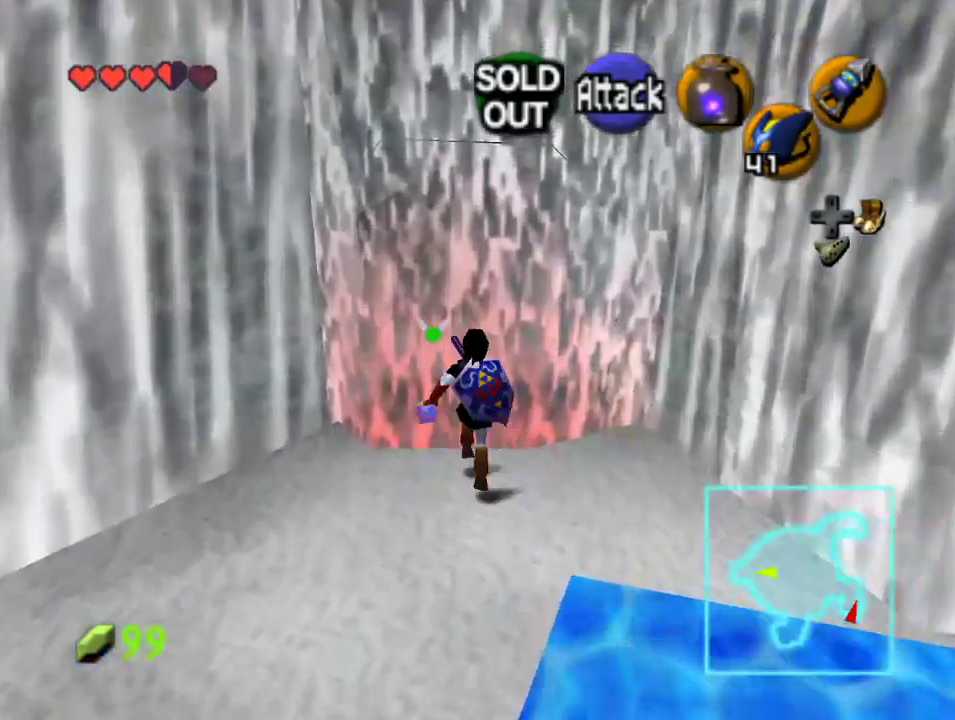
{"dt_ms": 500, "buttons": ["Z", "C_LEFT"], "left_stick": "center", "events": [[200, "Z", "down"], [233, "left_stick", "center"], [433, "C_LEFT", "down"]]}
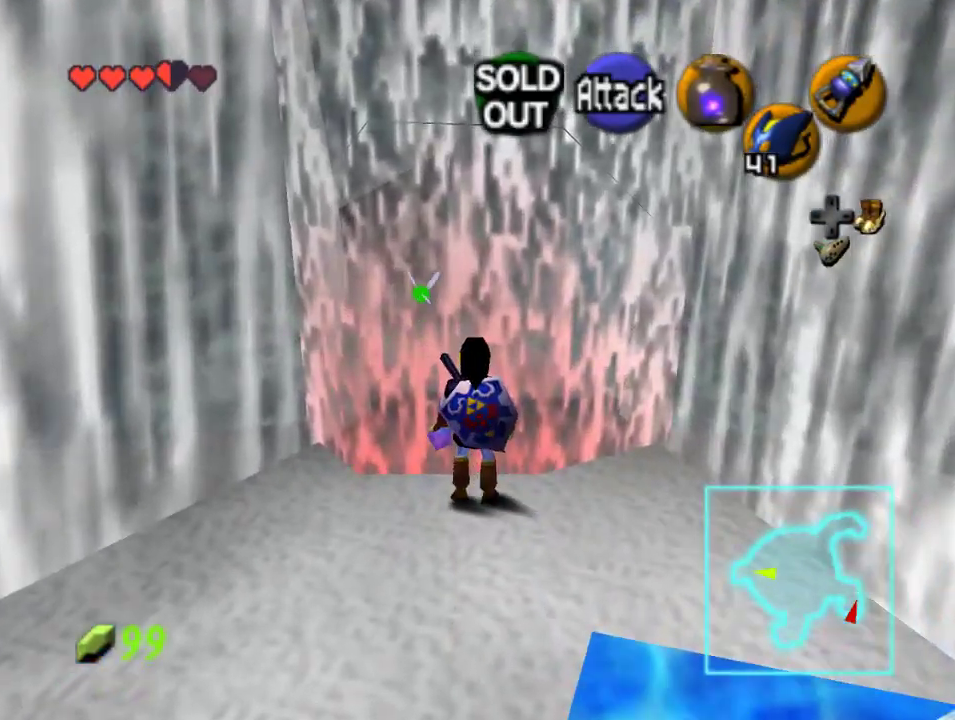
{"dt_ms": 1000, "buttons": [], "left_stick": "center", "events": [[433, "Z", "up"], [800, "C_LEFT", "up"]]}
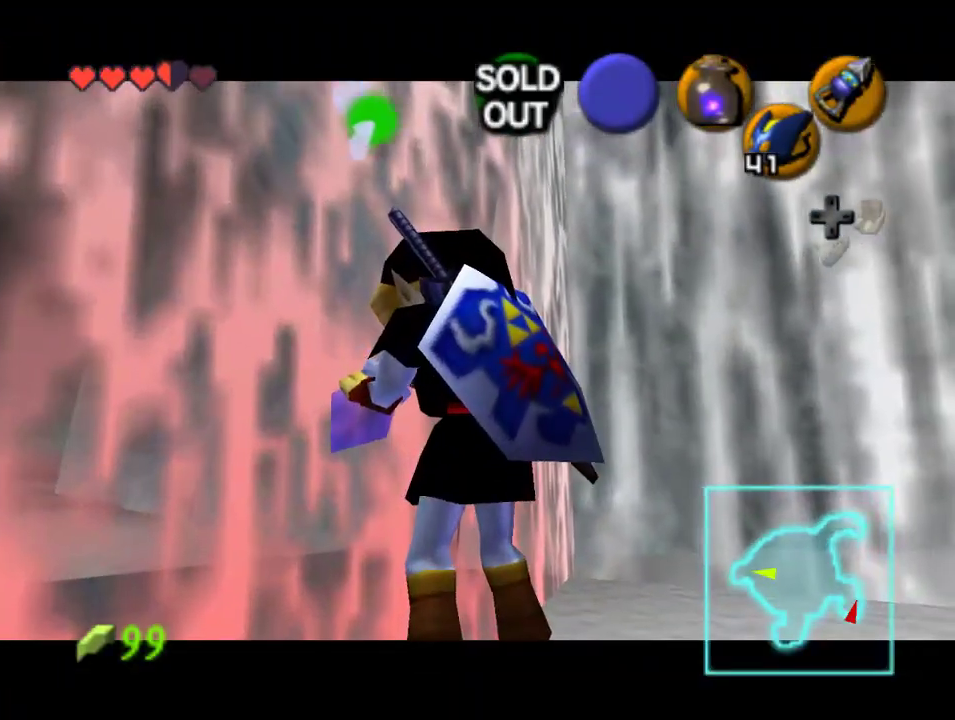
{"dt_ms": 500, "buttons": [], "left_stick": "center", "events": []}
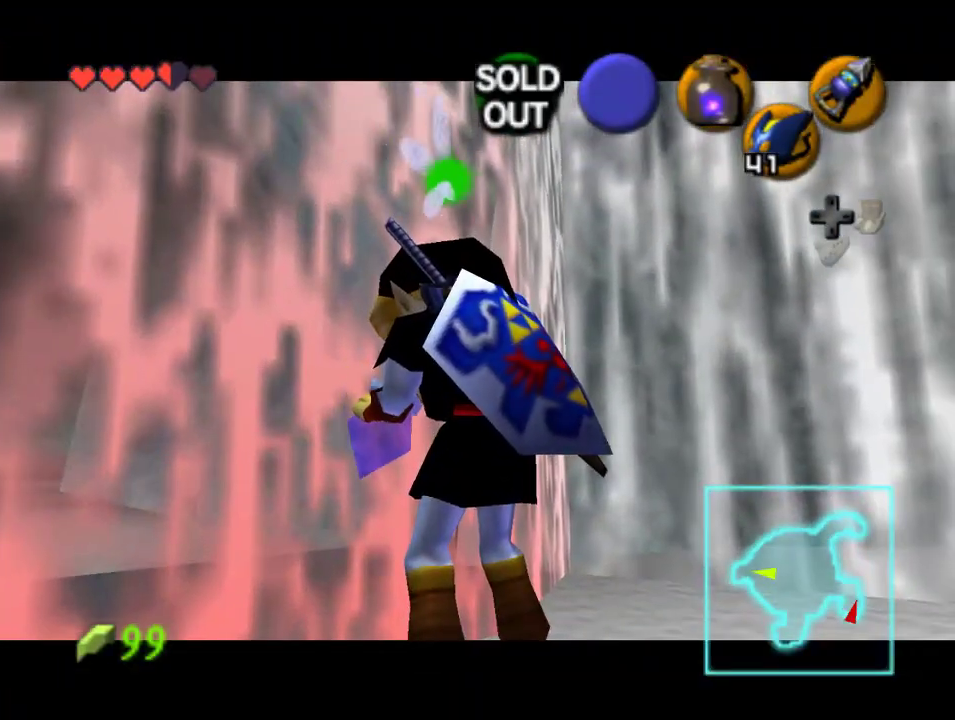
{"dt_ms": 500, "buttons": [], "left_stick": "center", "events": []}
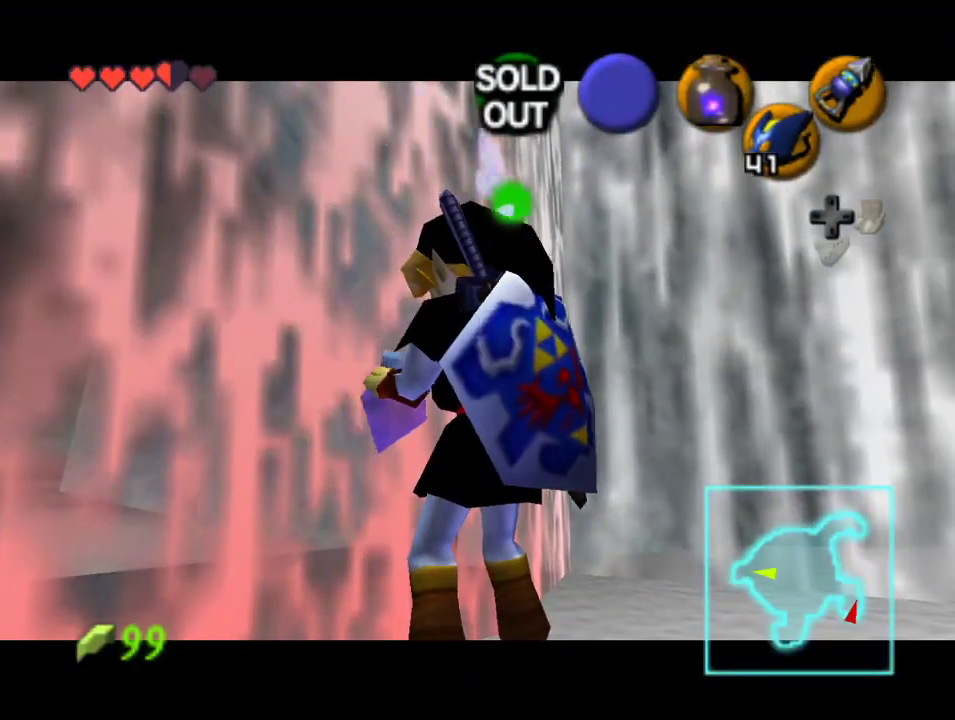
{"dt_ms": 500, "buttons": [], "left_stick": "center", "events": []}
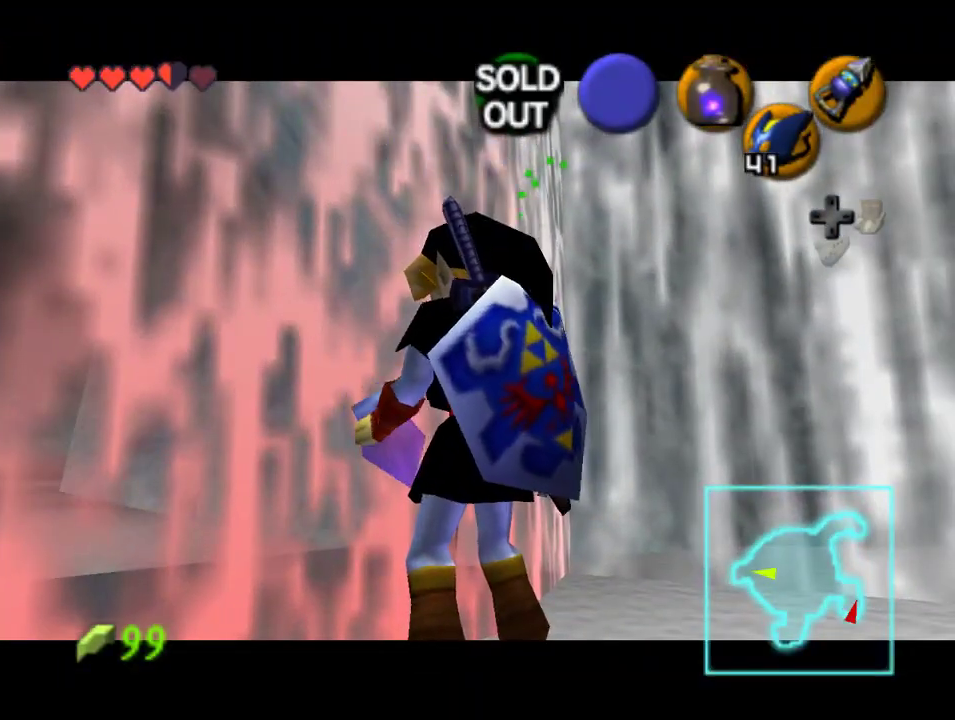
{"dt_ms": 500, "buttons": [], "left_stick": "center", "events": []}
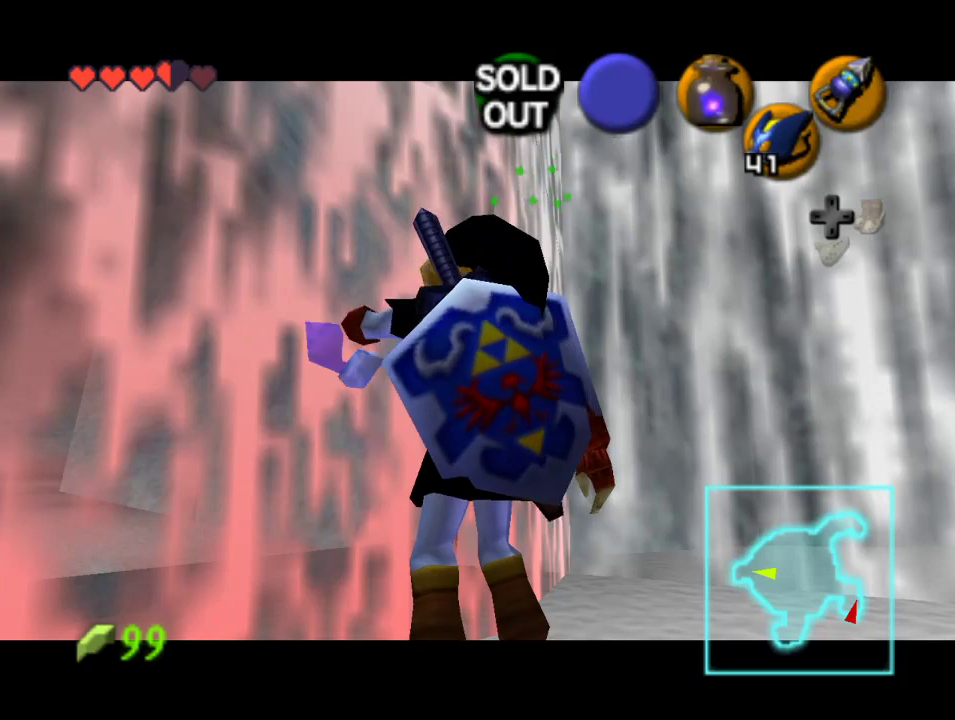
{"dt_ms": 500, "buttons": [], "left_stick": "center", "events": []}
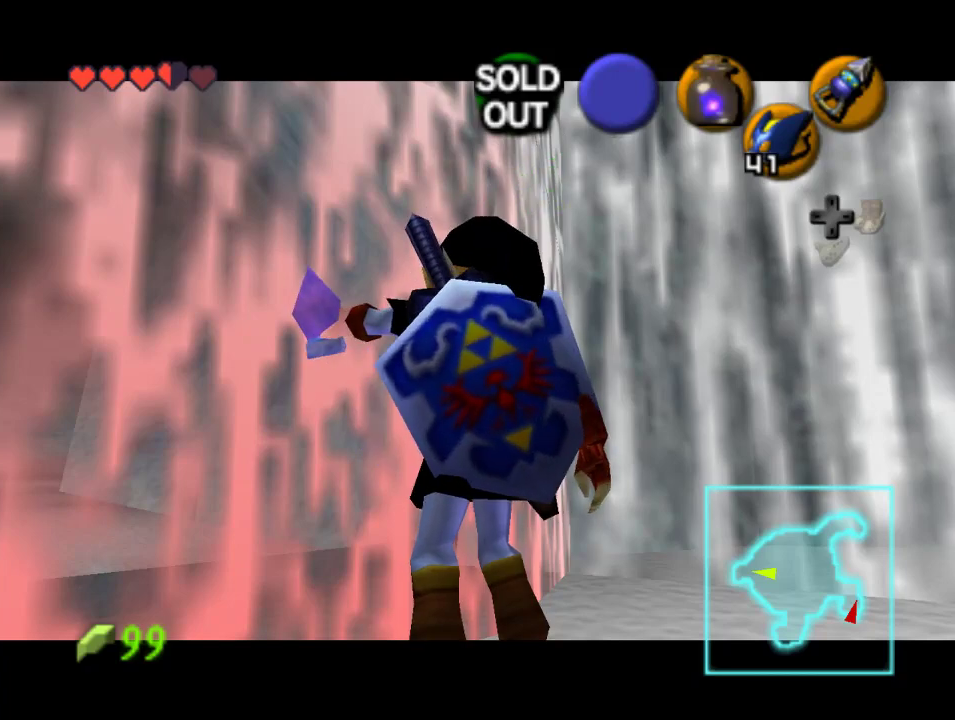
{"dt_ms": 500, "buttons": [], "left_stick": "center", "events": []}
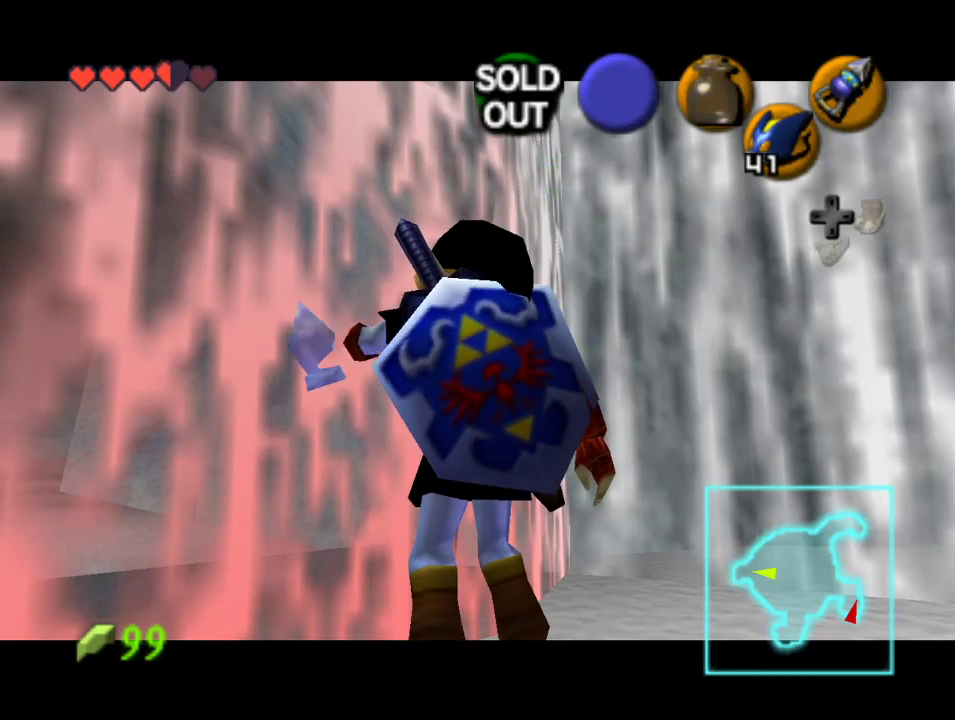
{"dt_ms": 500, "buttons": [], "left_stick": "center", "events": []}
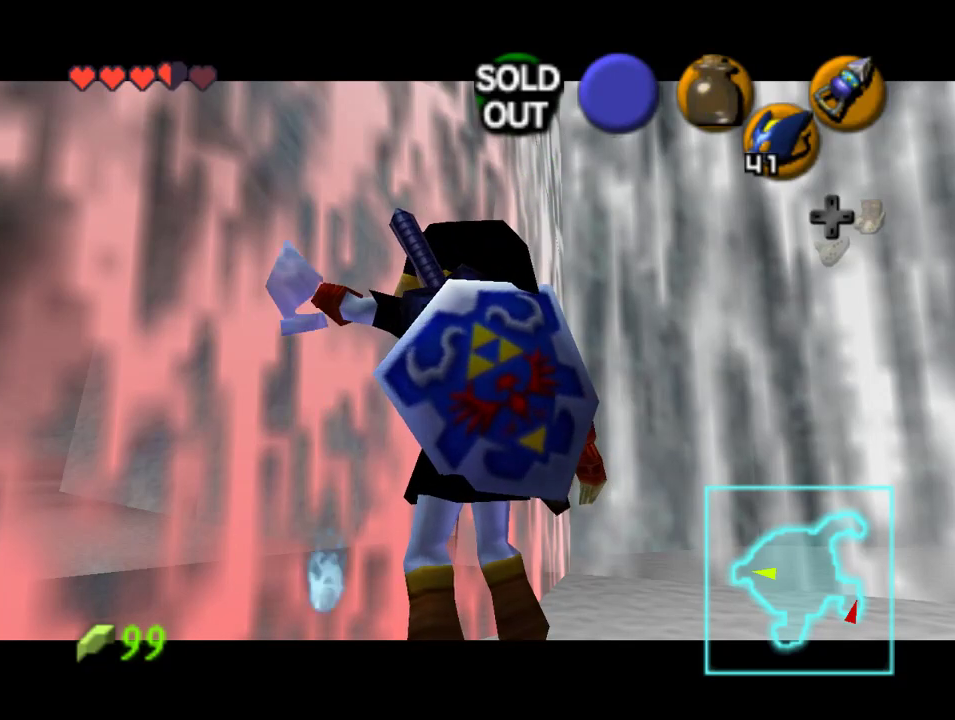
{"dt_ms": 500, "buttons": [], "left_stick": "center", "events": []}
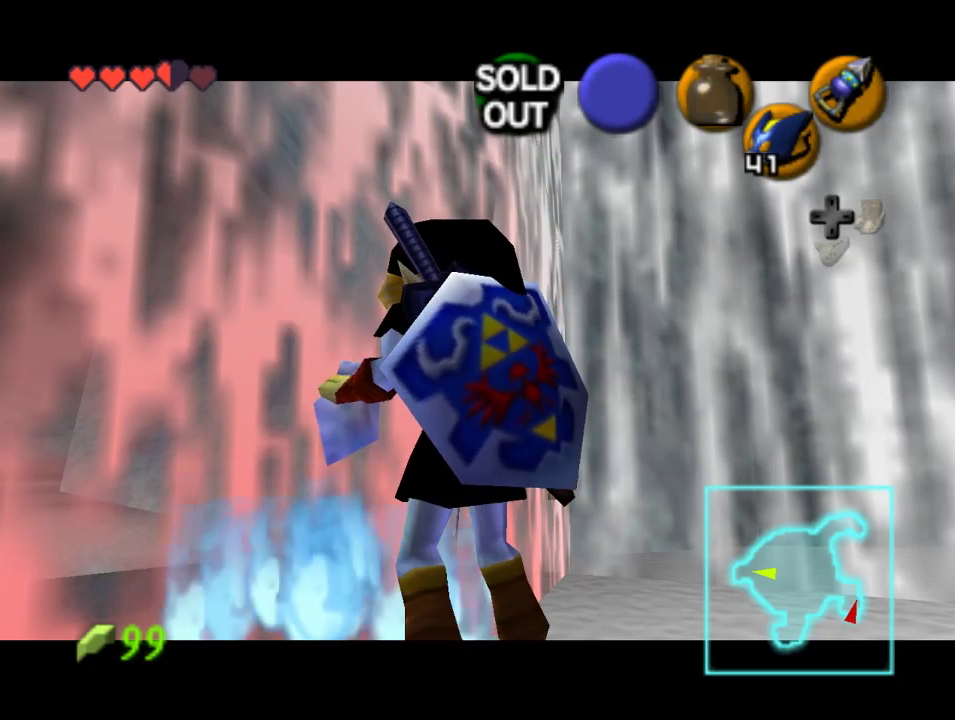
{"dt_ms": 500, "buttons": [], "left_stick": "center", "events": []}
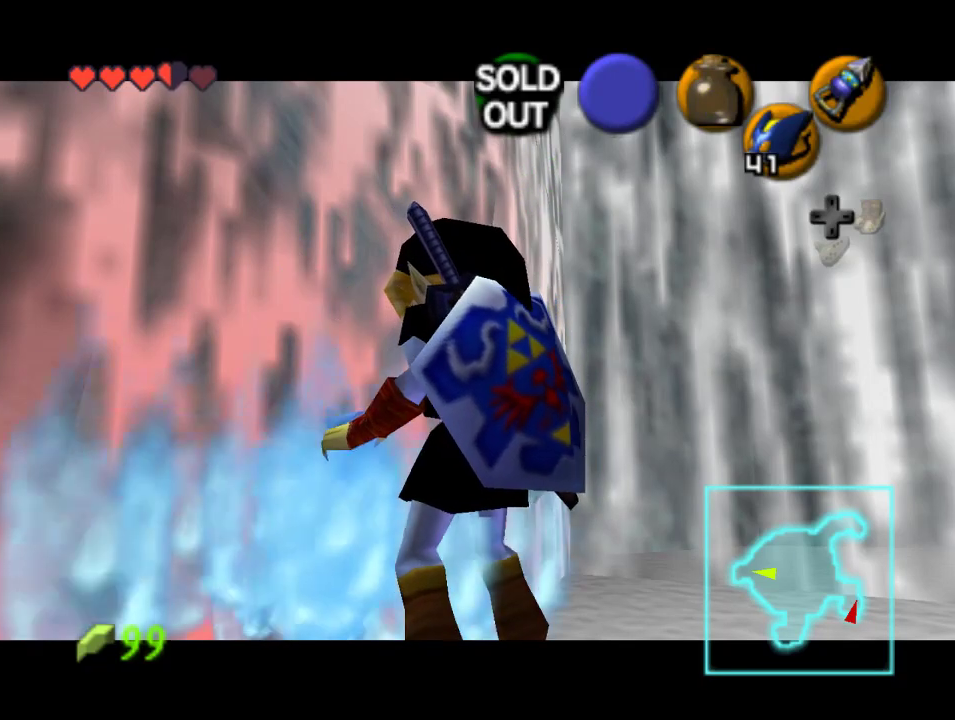
{"dt_ms": 500, "buttons": [], "left_stick": "center", "events": [[300, "Z", "down"], [433, "Z", "up"]]}
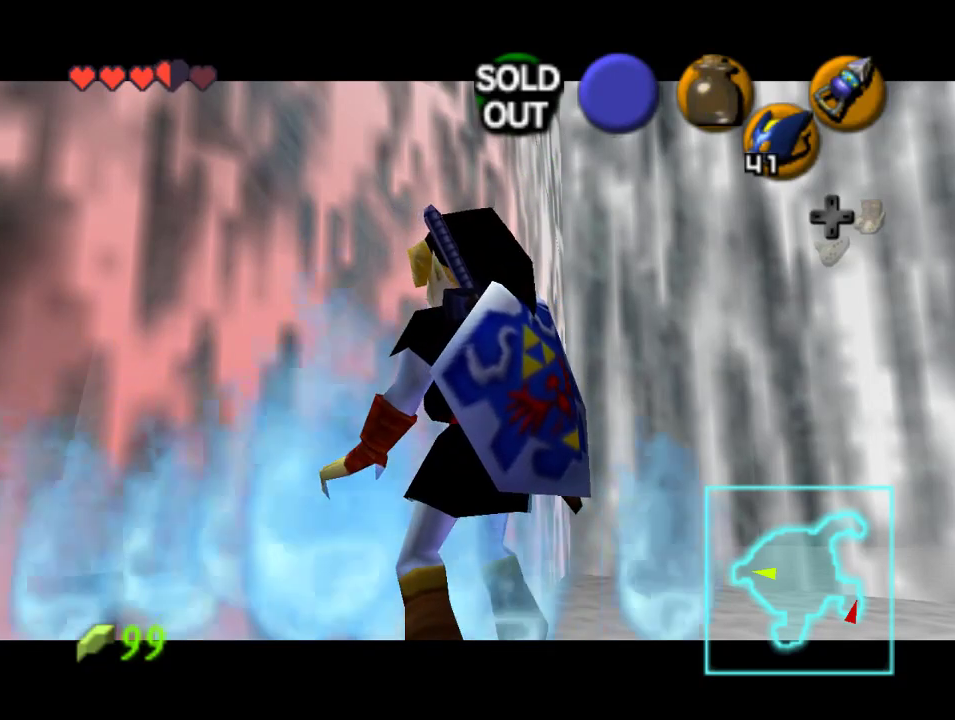
{"dt_ms": 500, "buttons": [], "left_stick": "center", "events": [[100, "Z", "down"], [167, "Z", "up"], [300, "Z", "down"], [467, "Z", "up"]]}
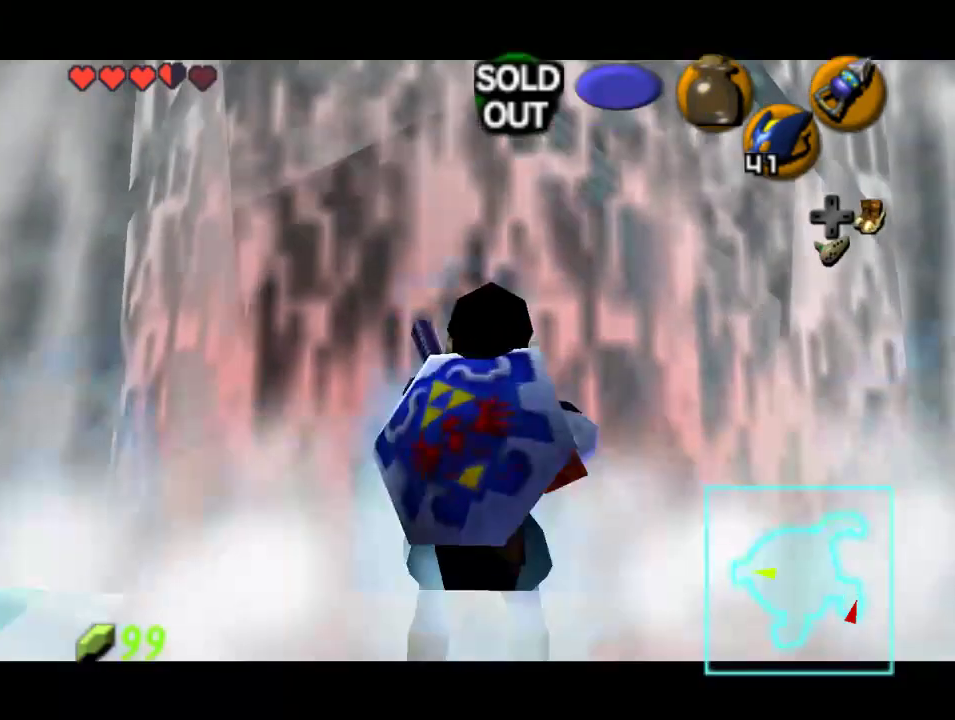
{"dt_ms": 500, "buttons": ["Z"], "left_stick": "down", "events": [[133, "left_stick", "down"], [233, "left_stick", "center"], [300, "Z", "down"], [367, "left_stick", "down"]]}
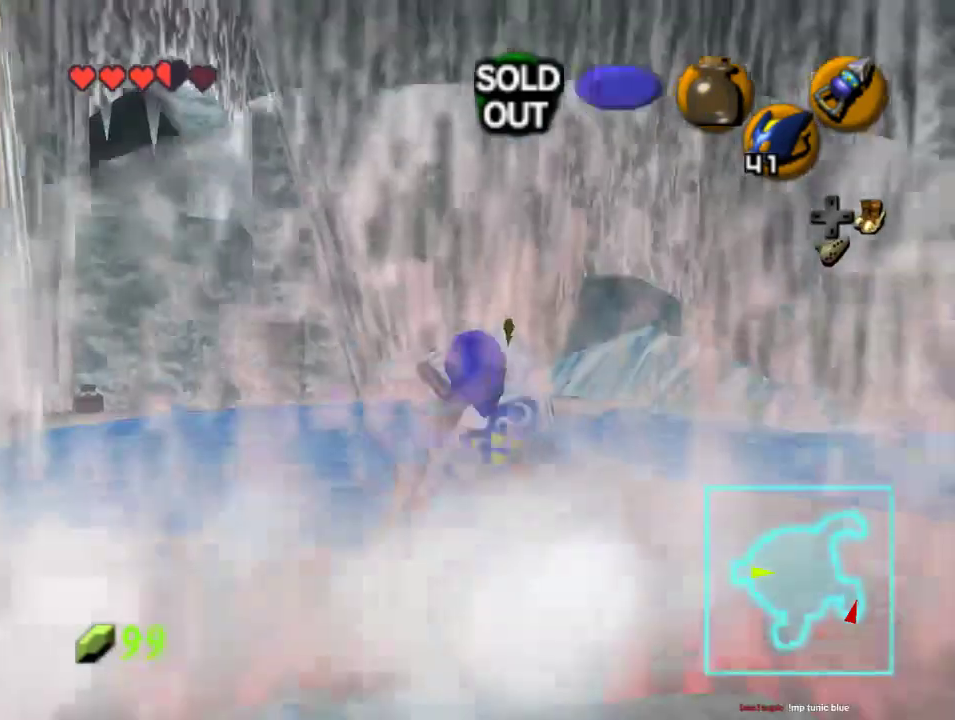
{"dt_ms": 500, "buttons": ["Z"], "left_stick": "down", "events": []}